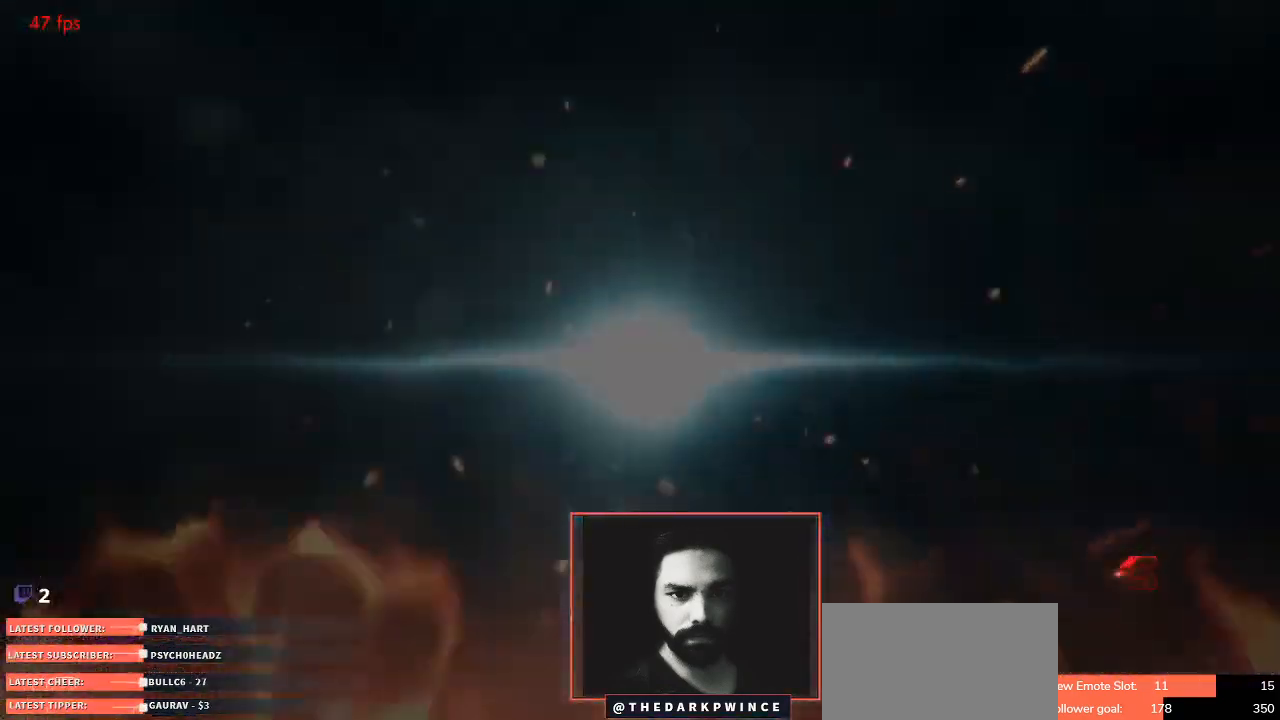
Gameplay with a controller (arcade stick); each line is a JSON object with the inputs held at the frame after it. "events" lists button and stick changes between this image and that frame as [ms after this image, input, new state], when the widget could be followed in between. Not read: L3 R3.
{"buttons": [], "left_stick": "right", "events": [[233, "left_stick", "down"], [350, "left_stick", "left"], [500, "left_stick", "right"]]}
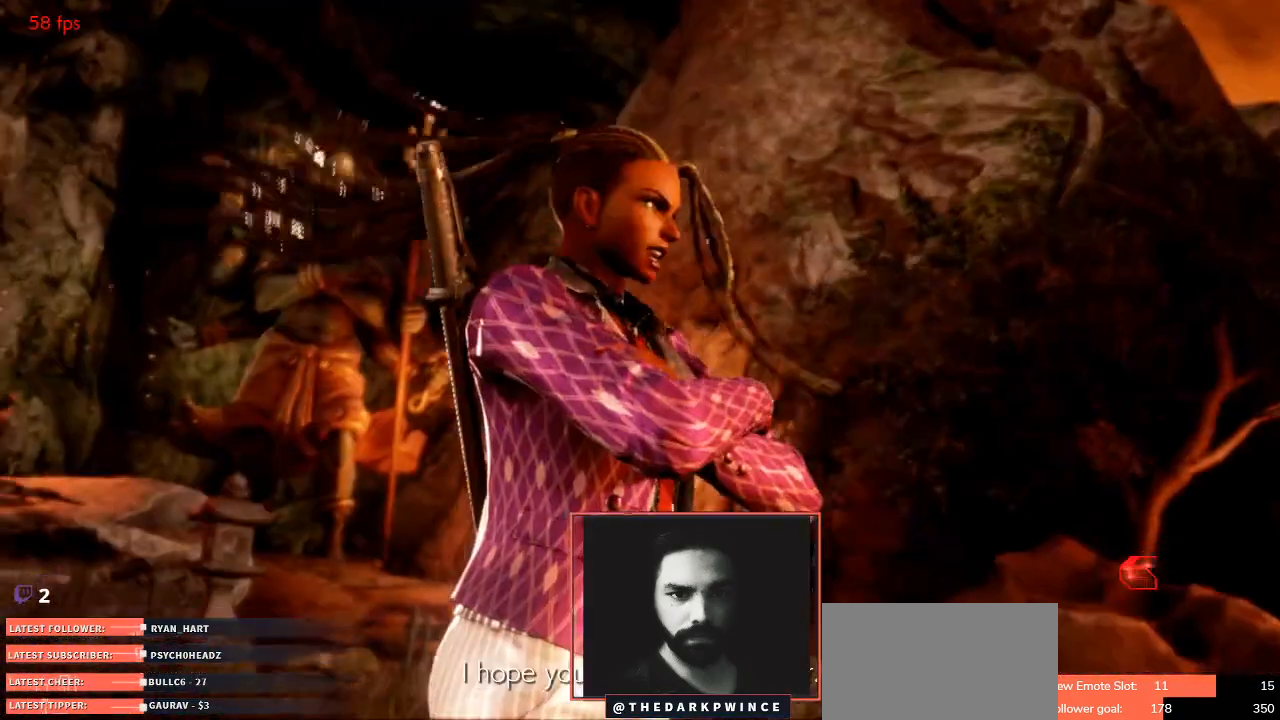
{"buttons": [], "left_stick": "center", "events": [[117, "left_stick", "left"], [250, "left_stick", "right"], [350, "left_stick", "left"], [483, "left_stick", "center"]]}
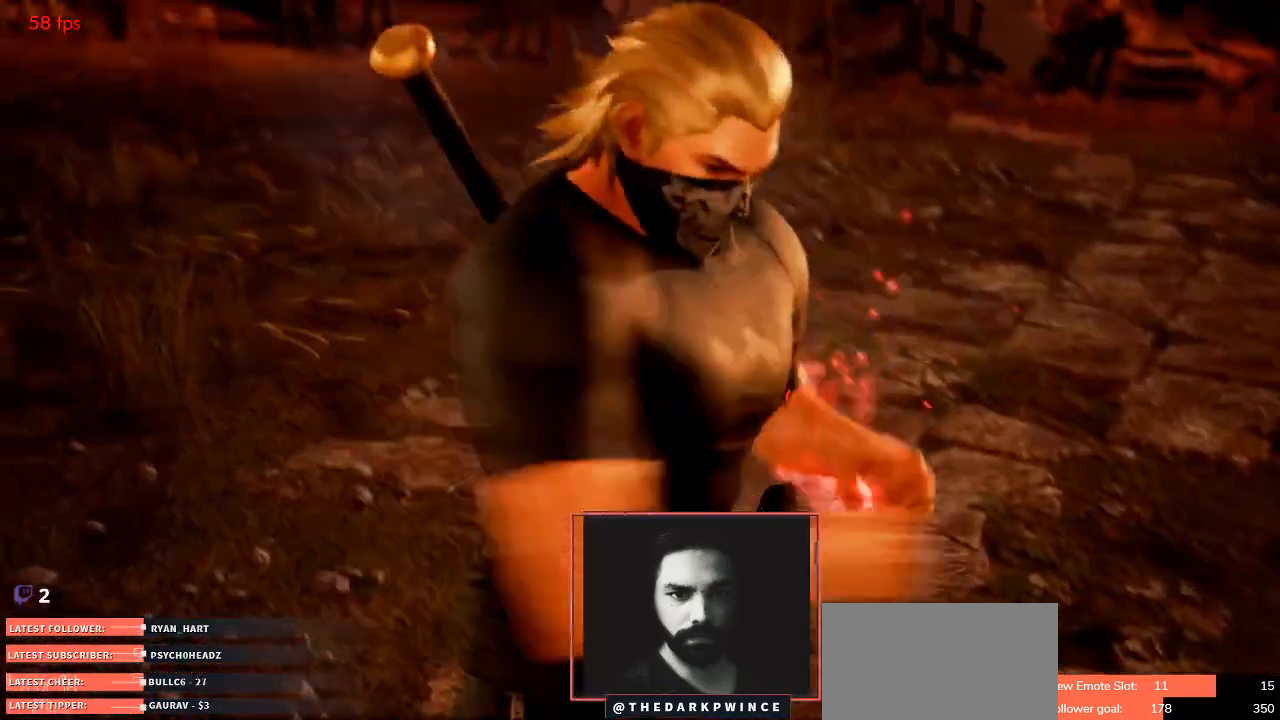
{"buttons": [], "left_stick": "left", "events": [[67, "START", "down"], [150, "START", "up"], [333, "left_stick", "right"], [450, "left_stick", "left"]]}
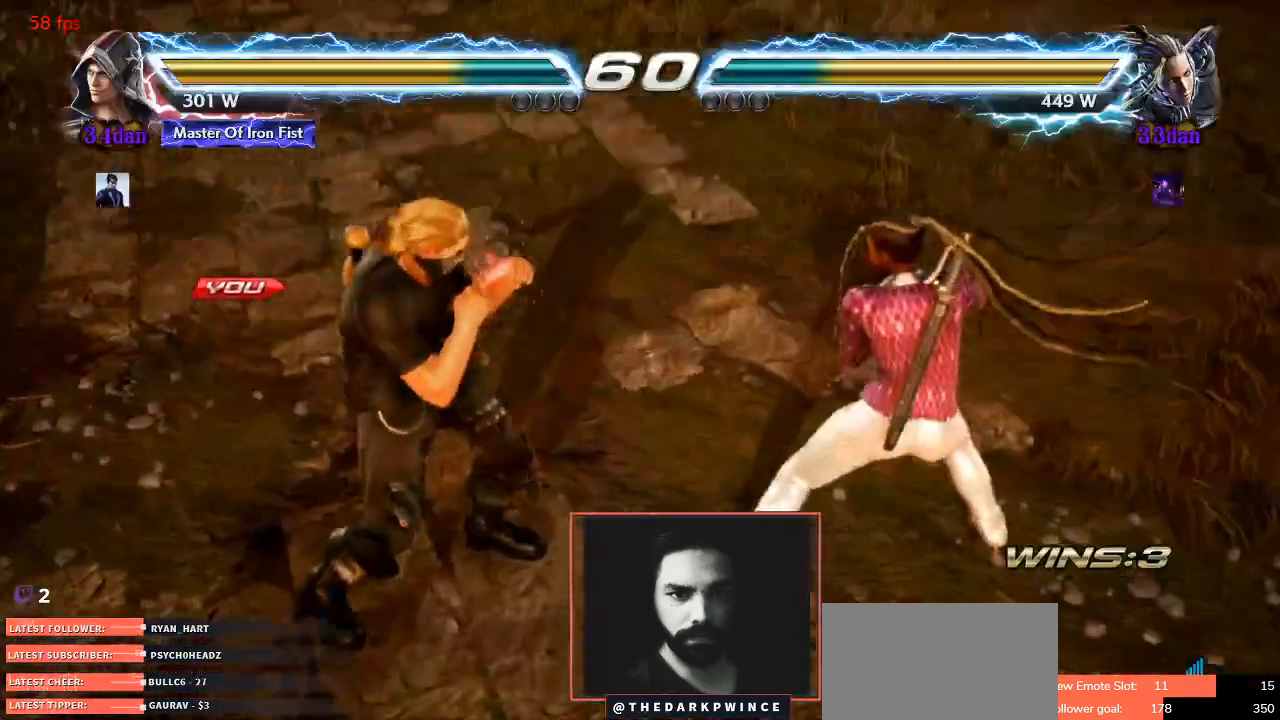
{"buttons": [], "left_stick": "up-left", "events": [[83, "left_stick", "right"], [200, "left_stick", "left"], [317, "left_stick", "right"], [433, "left_stick", "left"], [500, "left_stick", "up-left"]]}
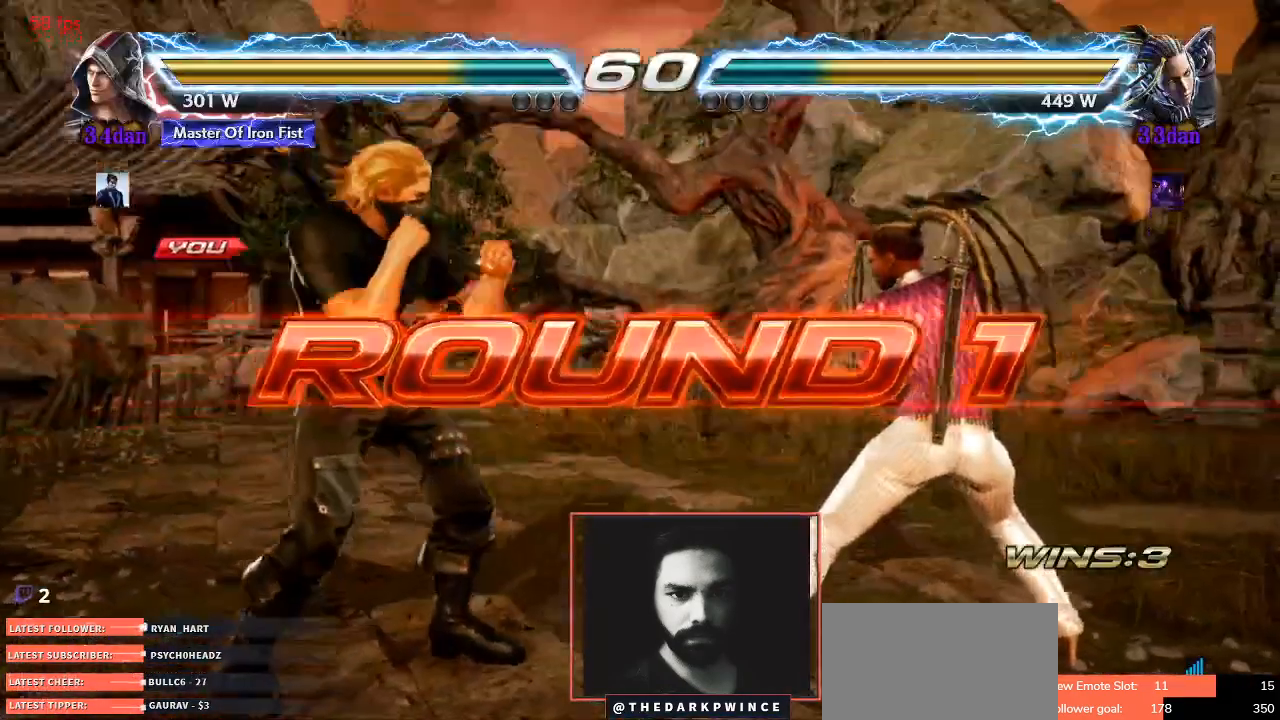
{"buttons": [], "left_stick": "up-left", "events": [[33, "left_stick", "left"], [67, "left_stick", "right"], [183, "left_stick", "left"], [317, "left_stick", "right"], [433, "left_stick", "left"], [483, "left_stick", "up-left"]]}
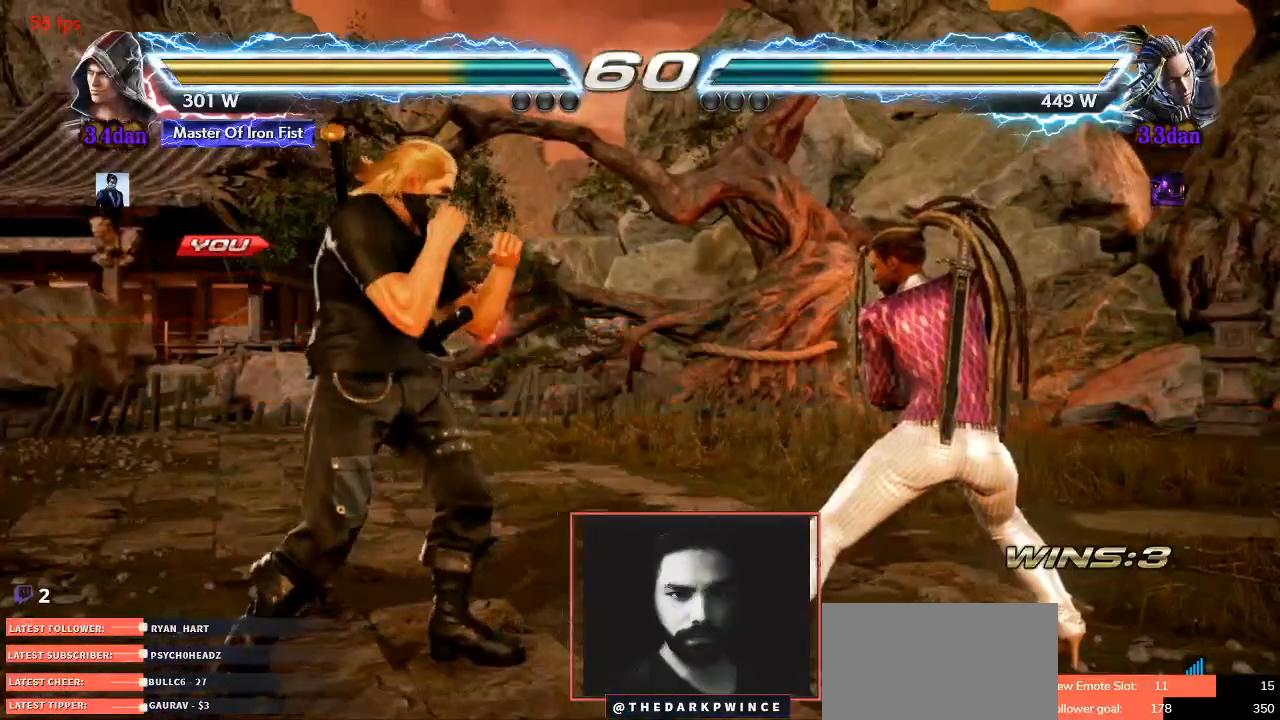
{"buttons": [], "left_stick": "up", "events": [[17, "left_stick", "left"], [67, "left_stick", "right"], [167, "left_stick", "left"], [317, "left_stick", "right"], [400, "left_stick", "left"], [500, "left_stick", "up"]]}
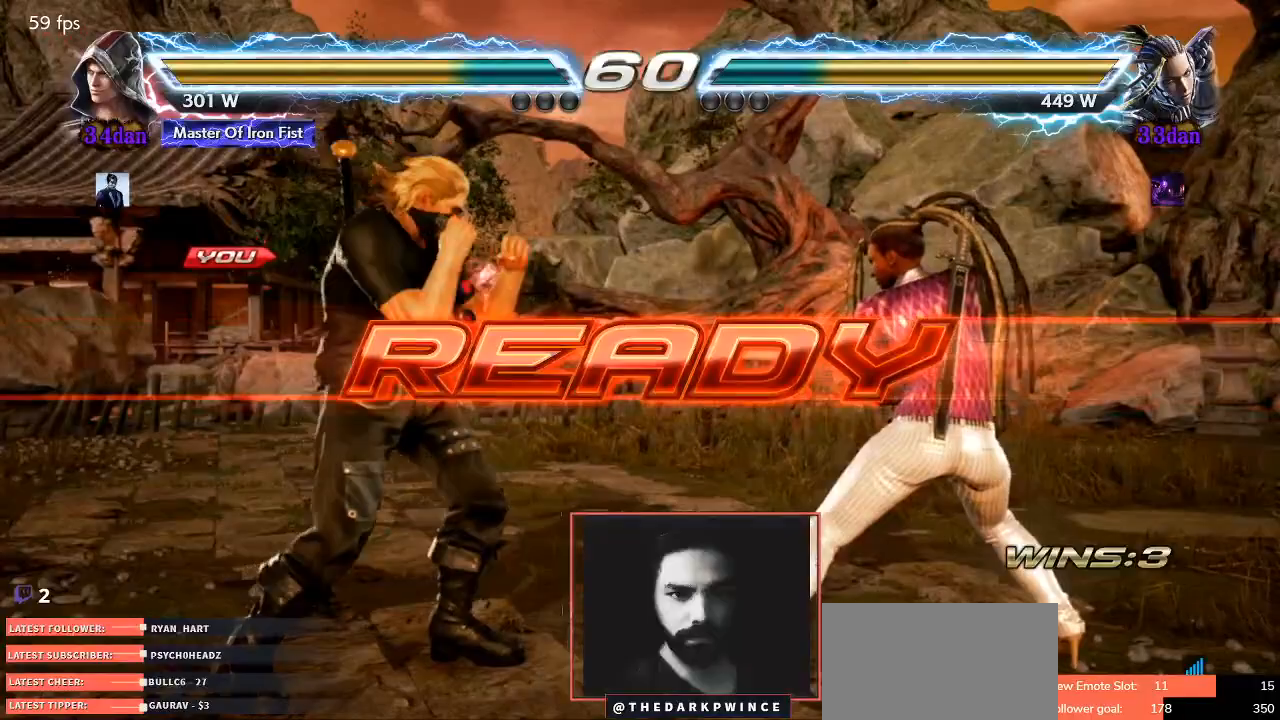
{"buttons": [], "left_stick": "left", "events": [[33, "left_stick", "left"], [50, "left_stick", "right"], [150, "left_stick", "left"], [217, "left_stick", "up"], [283, "left_stick", "right"], [333, "left_stick", "center"], [467, "left_stick", "left"]]}
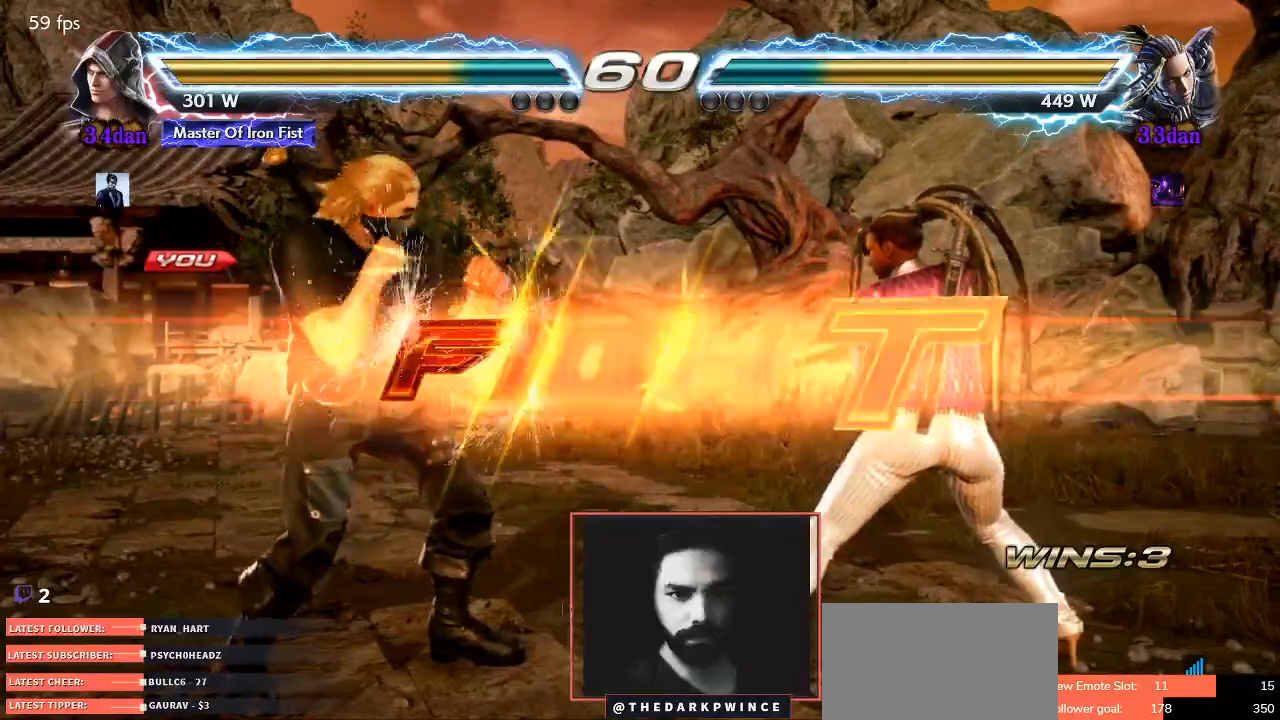
{"buttons": [], "left_stick": "center", "events": [[33, "left_stick", "center"], [83, "TRIANGLE", "down"], [83, "left_stick", "right"], [133, "left_stick", "center"], [150, "R1", "down"], [167, "TRIANGLE", "up"], [233, "R1", "up"], [333, "left_stick", "up"], [450, "left_stick", "center"]]}
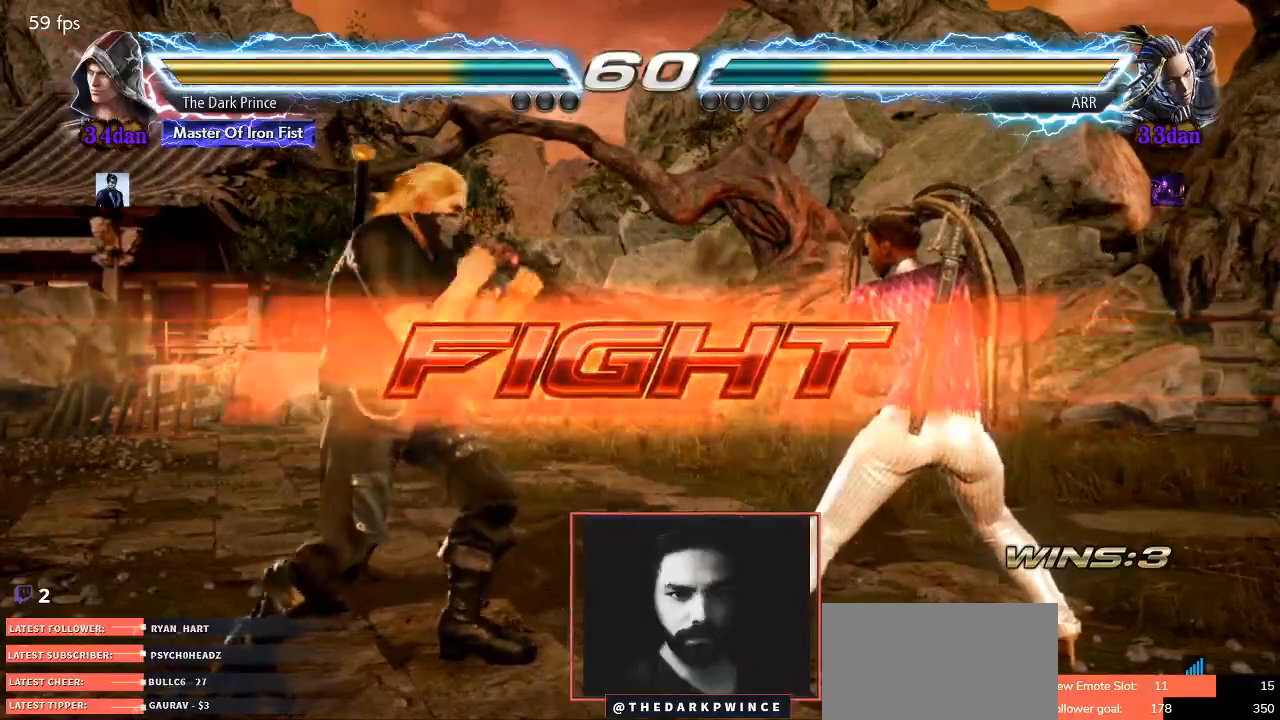
{"buttons": [], "left_stick": "center", "events": [[67, "left_stick", "left"], [133, "left_stick", "center"], [217, "left_stick", "left"], [417, "left_stick", "center"]]}
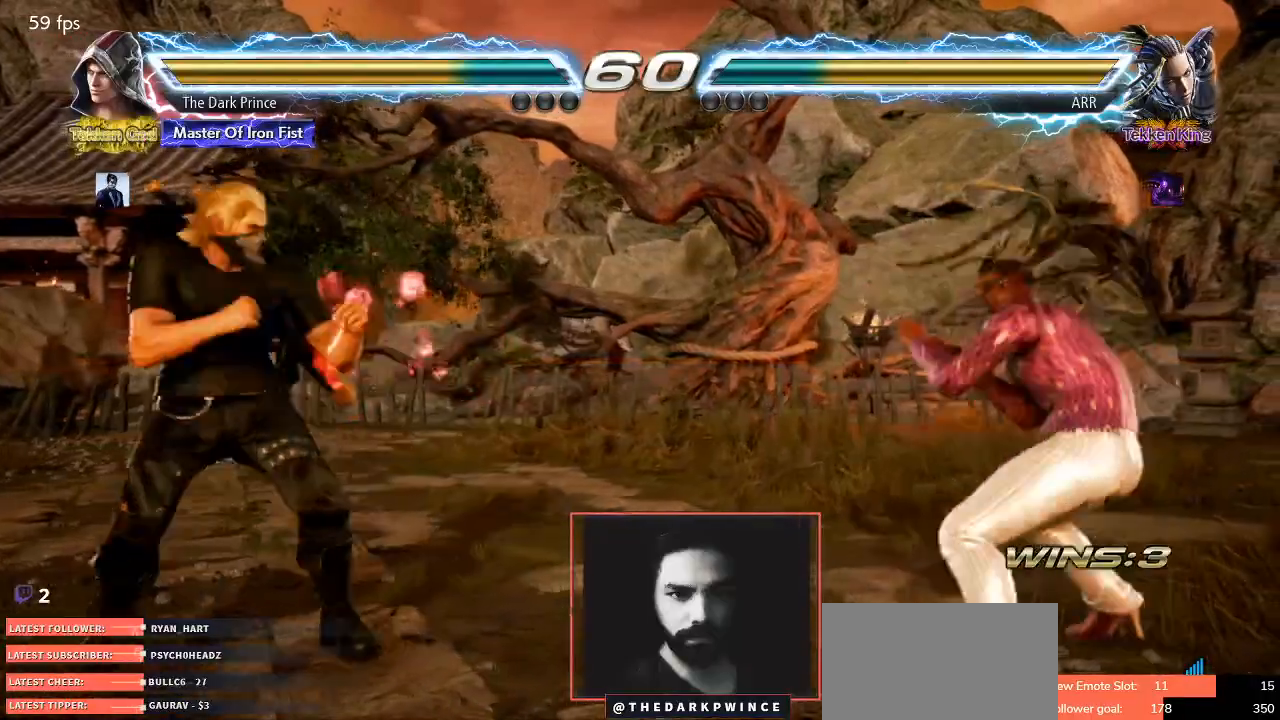
{"buttons": ["R1"], "left_stick": "right", "events": [[17, "left_stick", "left"], [133, "left_stick", "right"], [200, "left_stick", "center"], [283, "left_stick", "right"], [367, "left_stick", "center"], [417, "left_stick", "right"], [450, "R1", "down"]]}
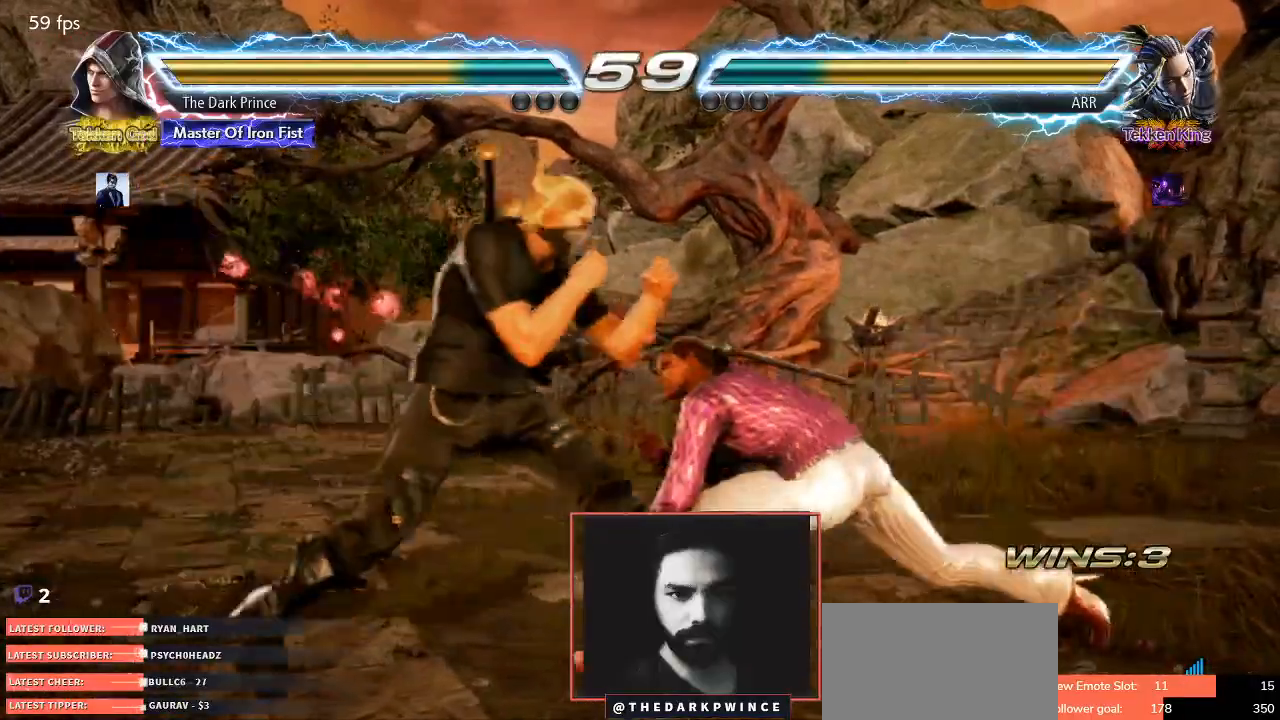
{"buttons": [], "left_stick": "left", "events": [[17, "R1", "up"], [100, "left_stick", "center"], [233, "CIRCLE", "down"], [433, "CIRCLE", "up"], [500, "left_stick", "left"]]}
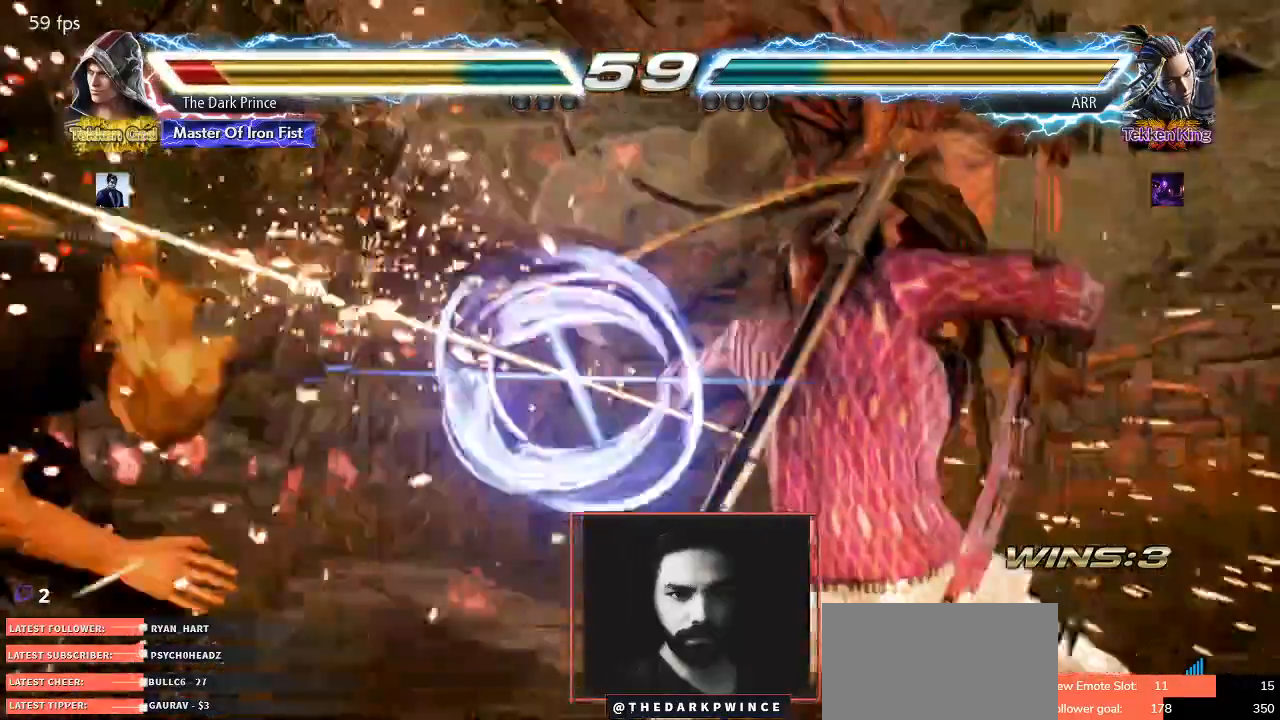
{"buttons": [], "left_stick": "center", "events": [[300, "left_stick", "center"]]}